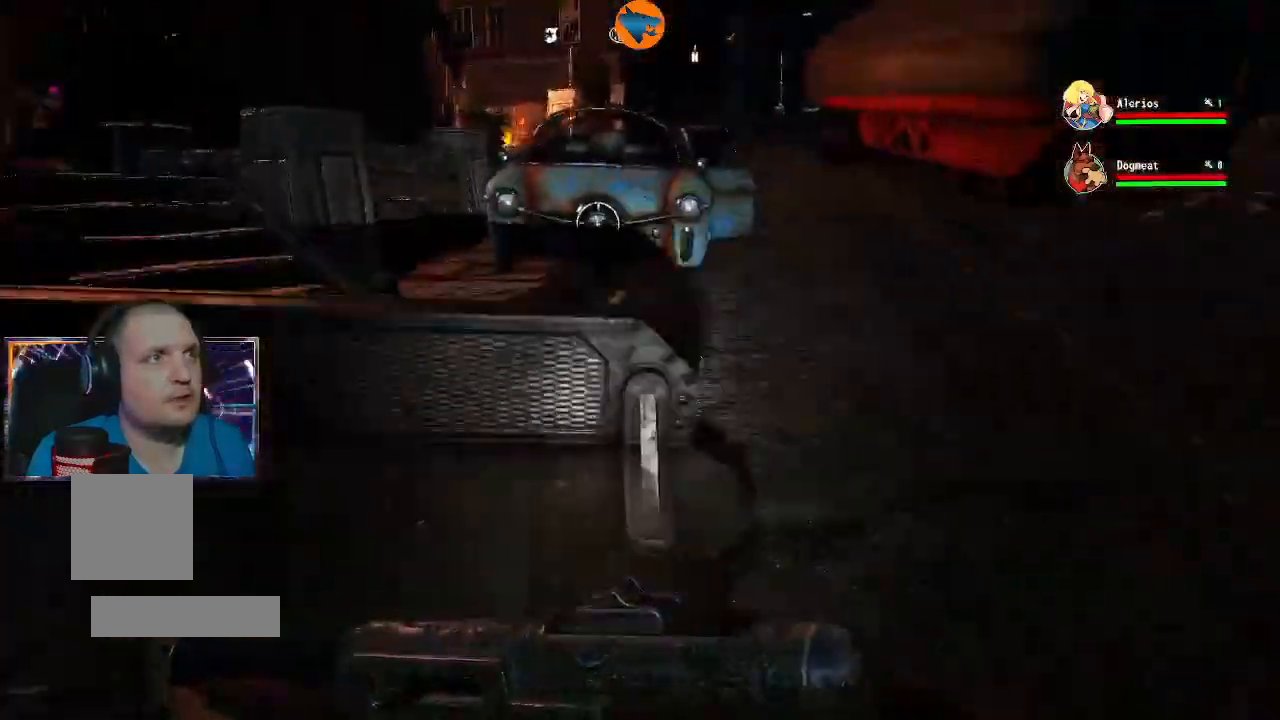
Gameplay with a controller (Xbox layout); each line is a JSON object with the inputs held at the frame after it. "events" lists button and stick changes between this image and that frame as [ms after this image, input, new state], when the widget could be followed in between.
{"buttons": [], "left_stick": "up", "right_stick": "center", "events": [[433, "left_stick", "up"]]}
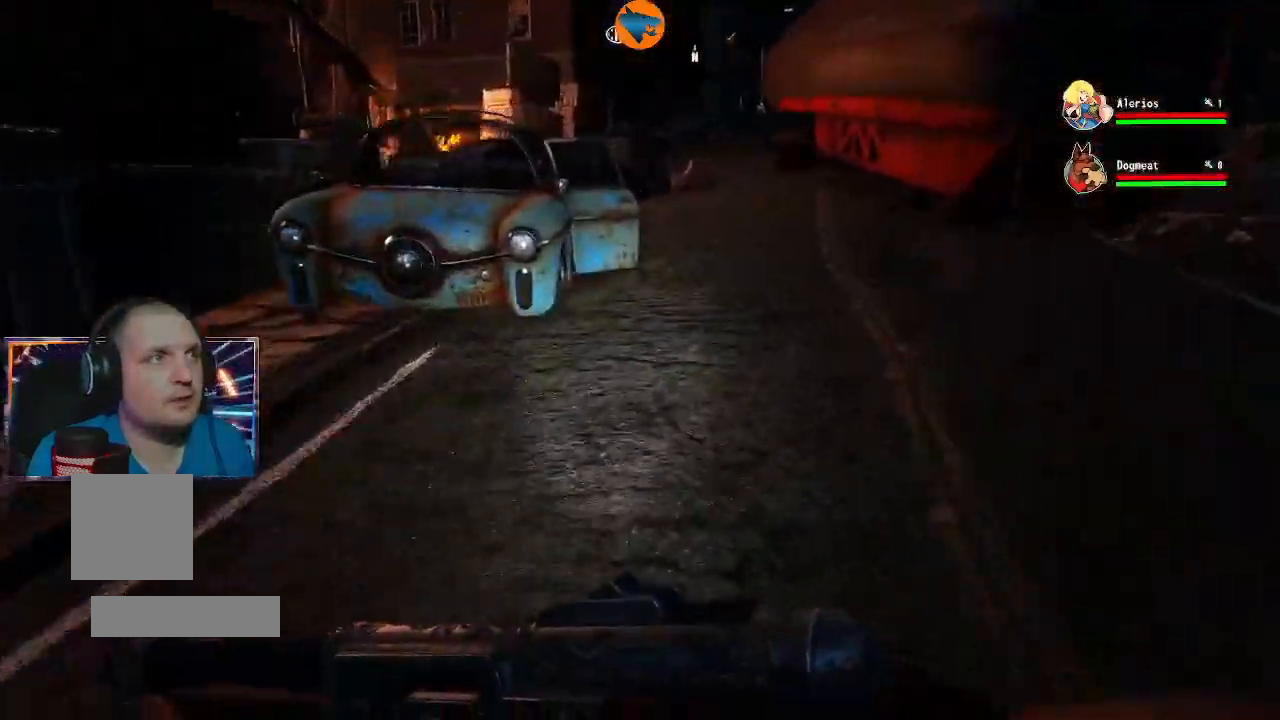
{"buttons": [], "left_stick": "up", "right_stick": "left"}
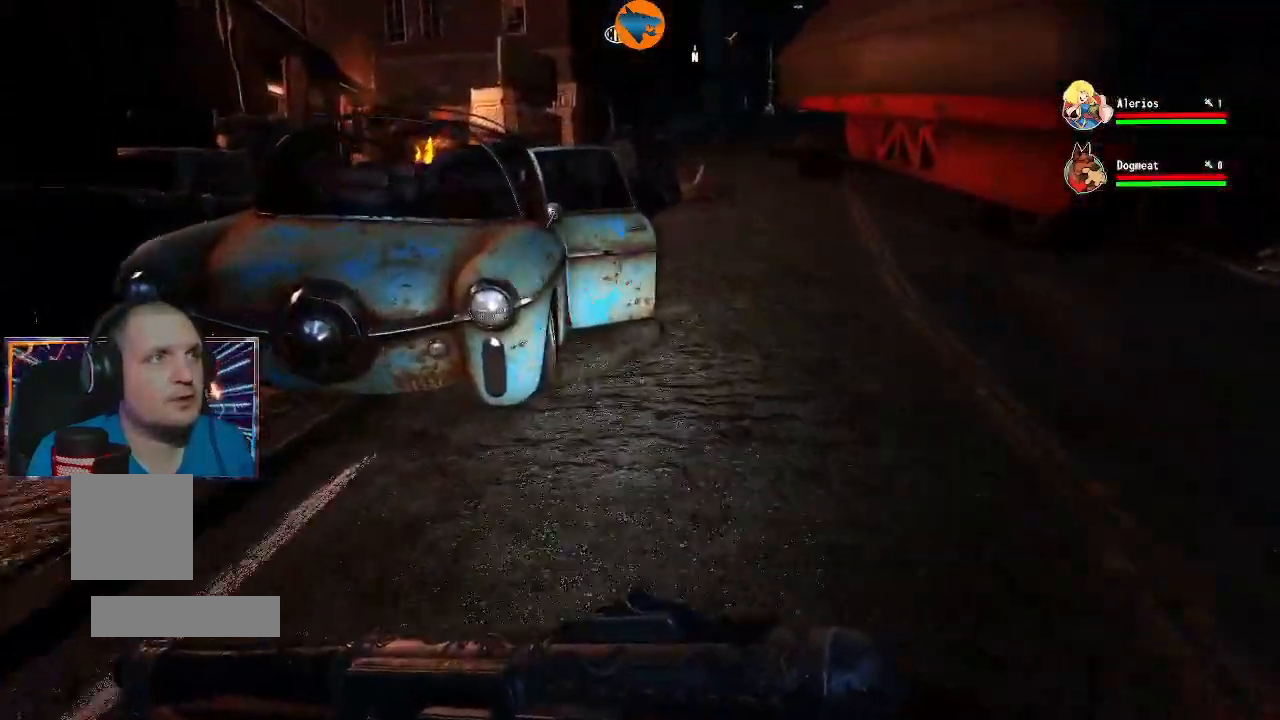
{"buttons": [], "left_stick": "up-right", "right_stick": "center", "events": [[267, "left_stick", "up-right"], [467, "right_stick", "center"]]}
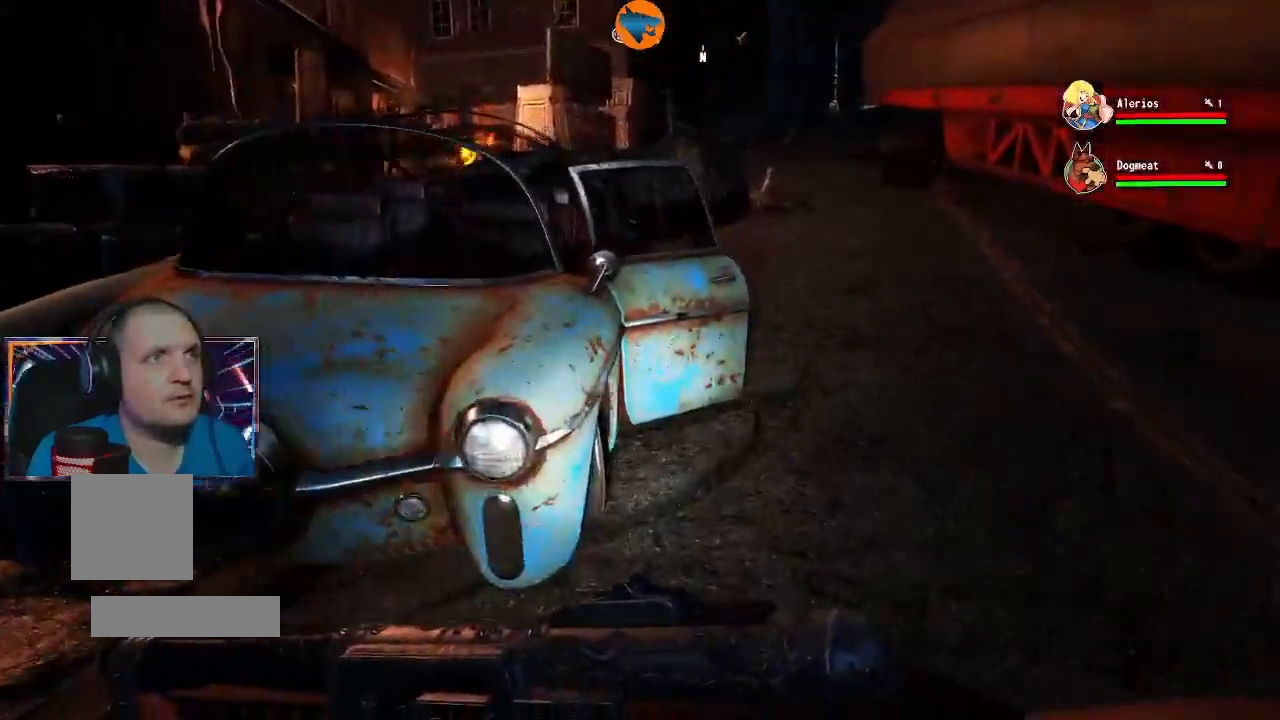
{"buttons": [], "left_stick": "up-right", "right_stick": "center", "events": []}
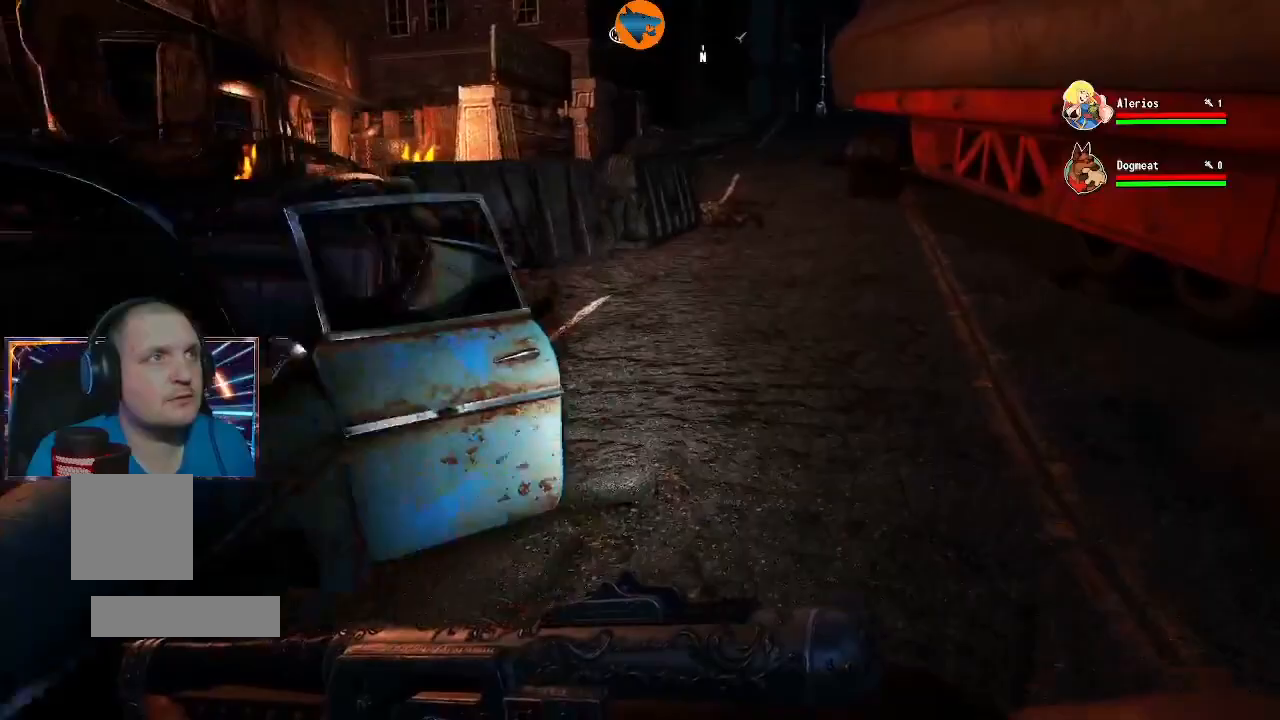
{"buttons": [], "left_stick": "up-right", "right_stick": "center", "events": []}
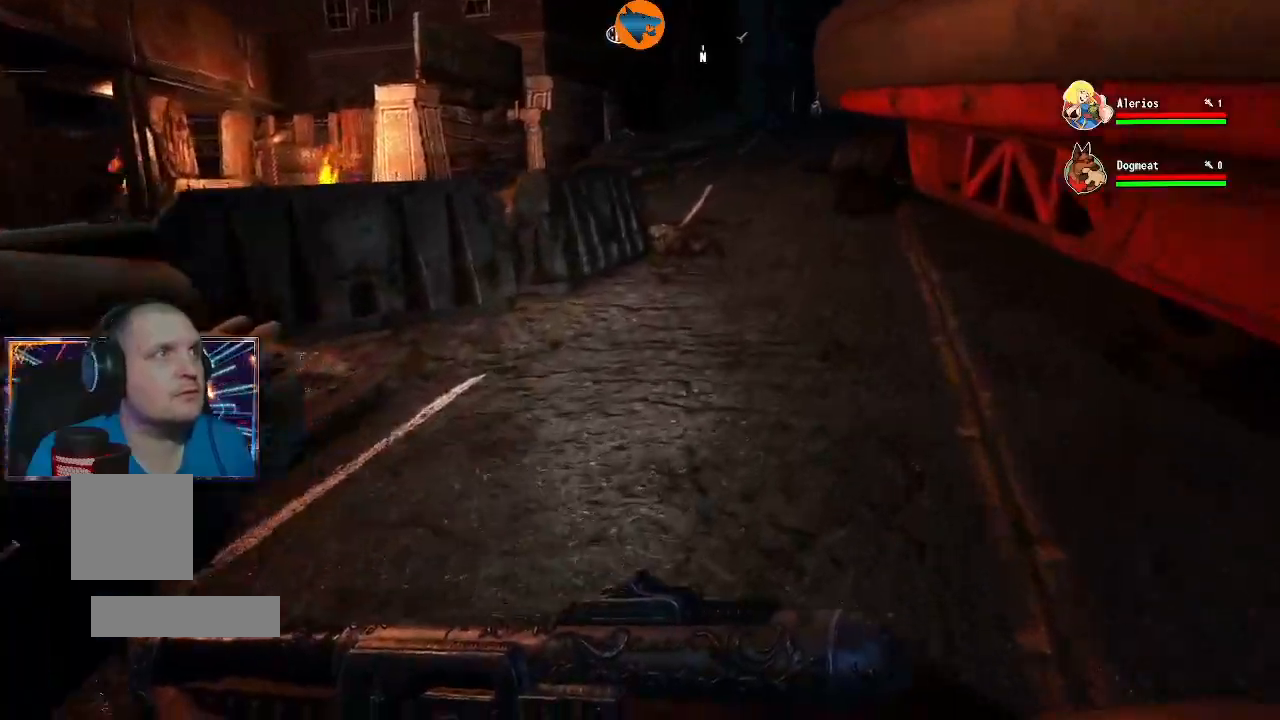
{"buttons": [], "left_stick": "up-right", "right_stick": "center", "events": []}
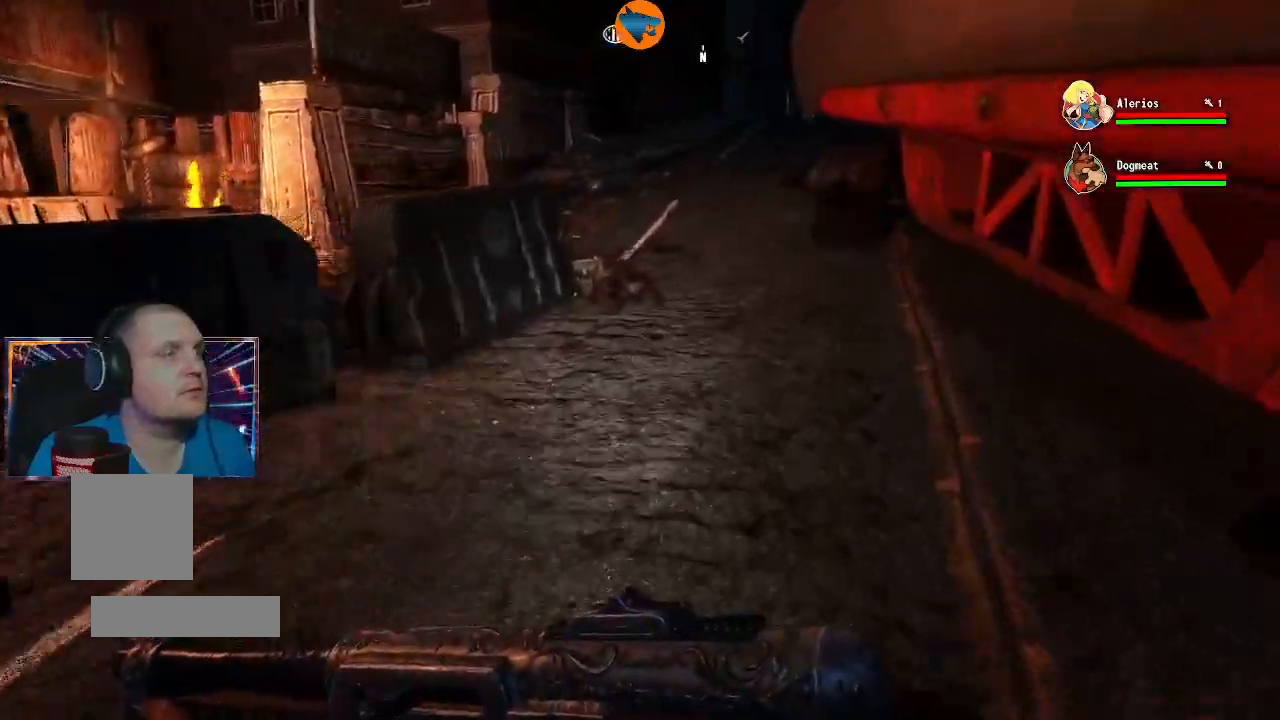
{"buttons": [], "left_stick": "up", "right_stick": "center", "events": [[333, "left_stick", "up"]]}
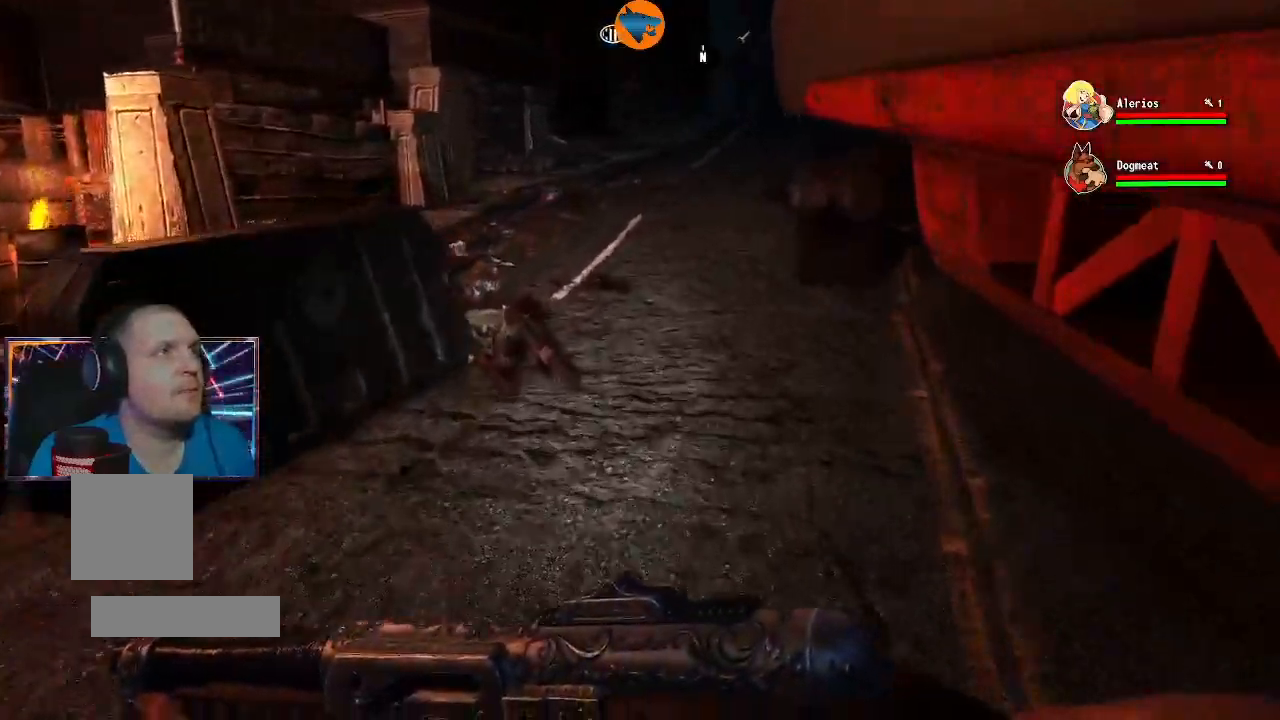
{"buttons": [], "left_stick": "up", "right_stick": "down-left", "events": [[367, "right_stick", "down-left"]]}
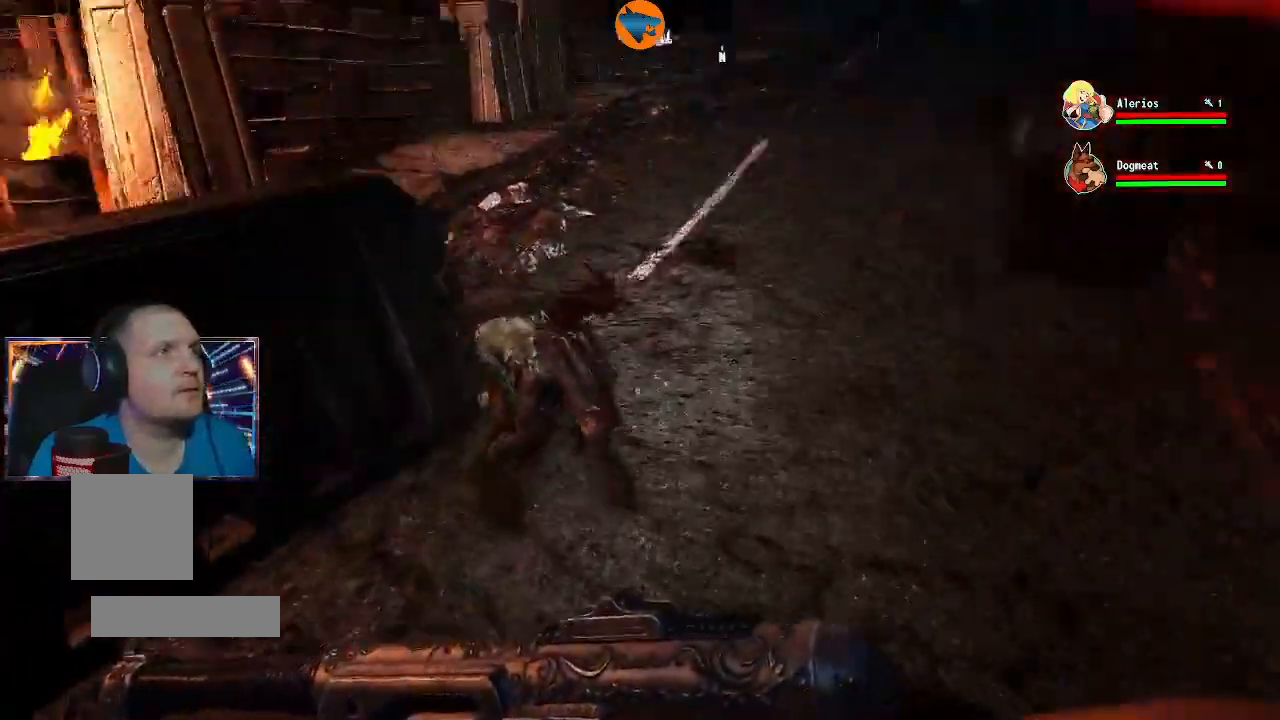
{"buttons": [], "left_stick": "up-right", "right_stick": "center", "events": [[67, "left_stick", "up-right"], [300, "right_stick", "center"]]}
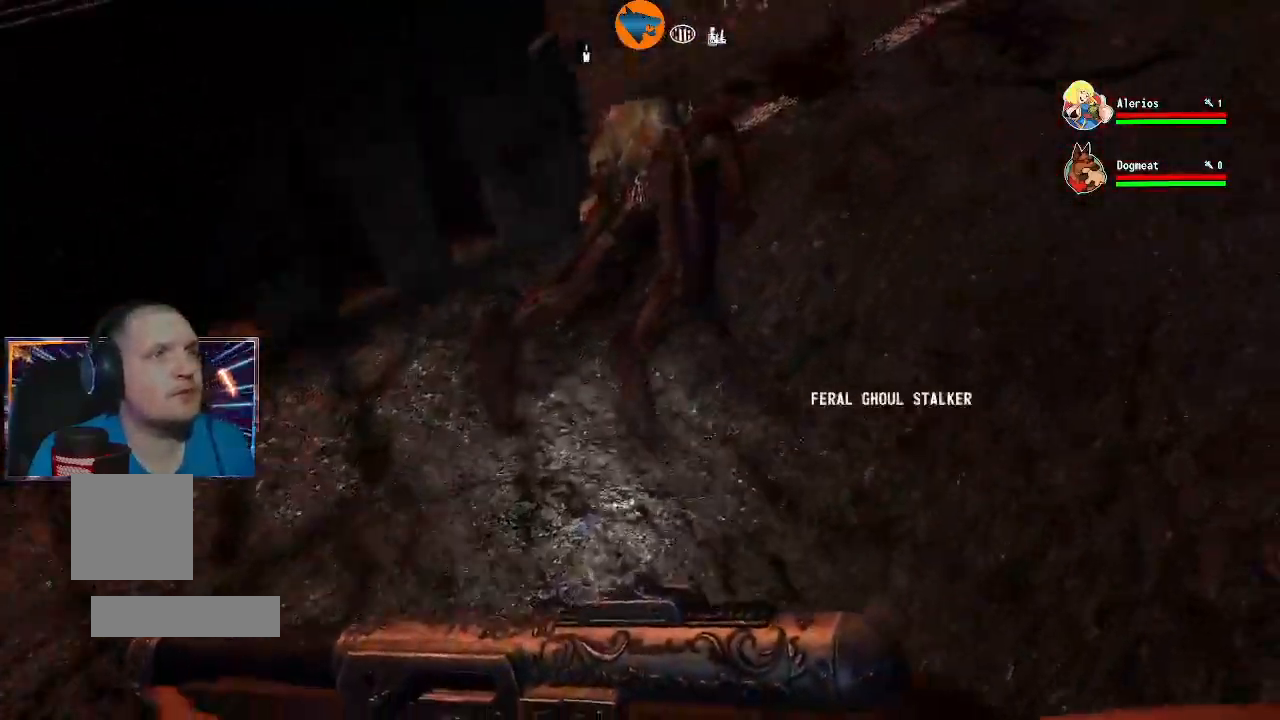
{"buttons": [], "left_stick": "right", "right_stick": "center", "events": [[233, "right_stick", "up"], [400, "left_stick", "right"], [433, "right_stick", "center"]]}
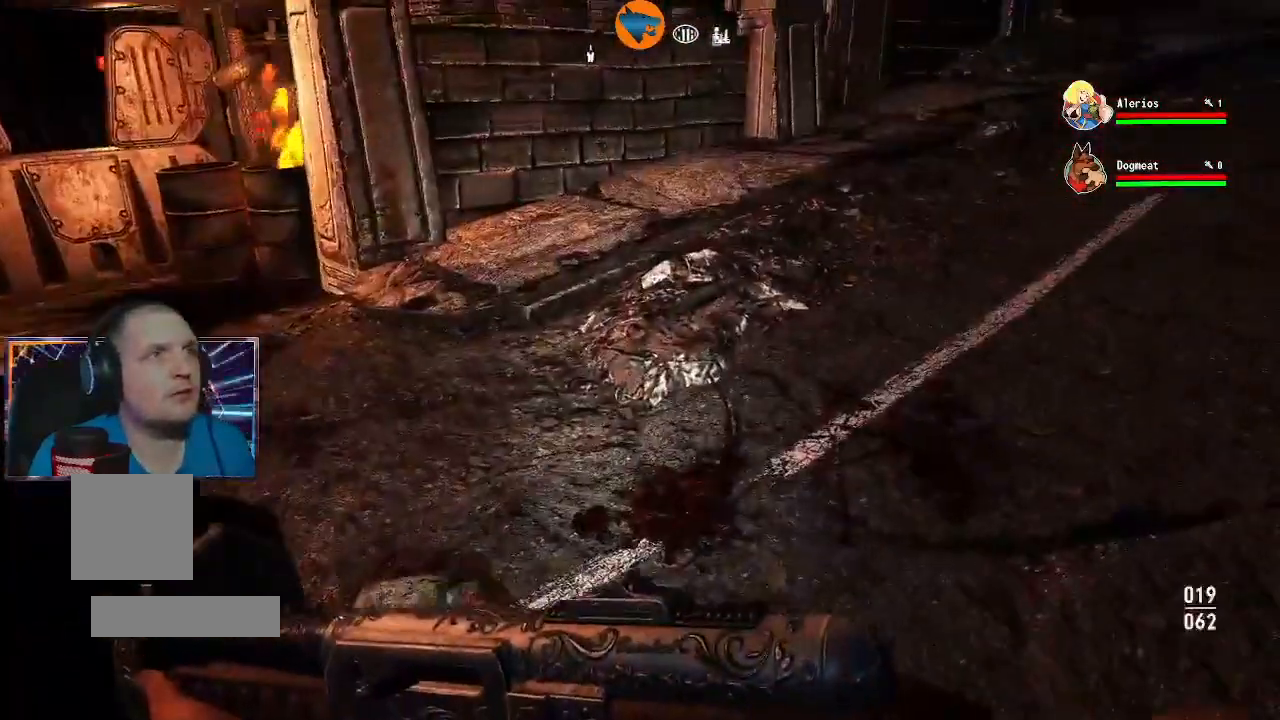
{"buttons": [], "left_stick": "up-right", "right_stick": "left", "events": [[100, "left_stick", "up-right"], [300, "right_stick", "left"]]}
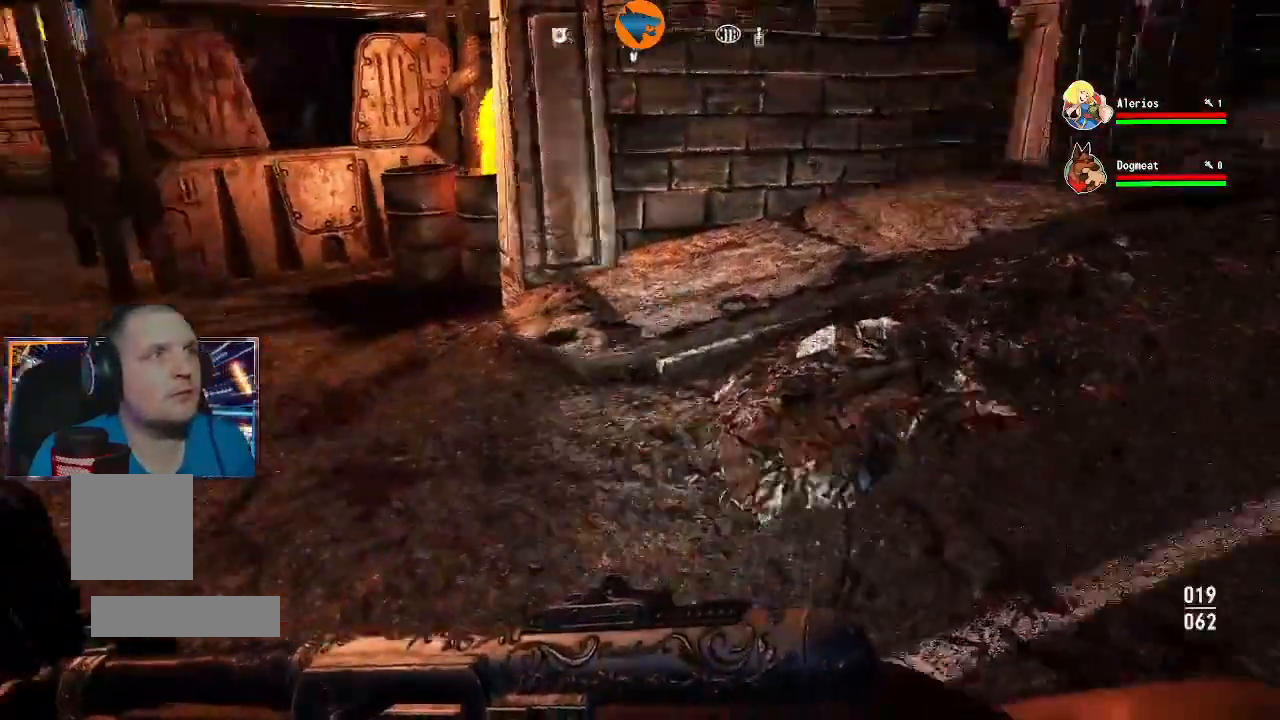
{"buttons": [], "left_stick": "up-right", "right_stick": "center", "events": [[467, "right_stick", "center"]]}
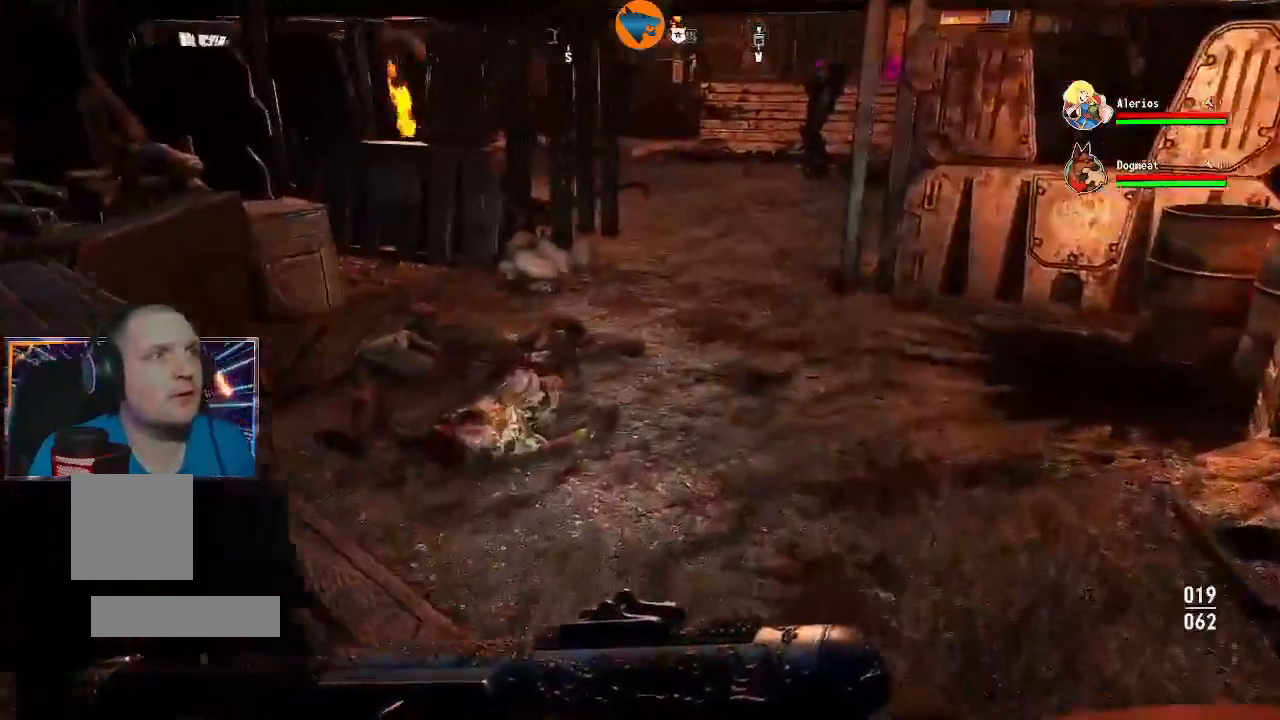
{"buttons": [], "left_stick": "up", "right_stick": "left", "events": [[233, "left_stick", "up"], [267, "right_stick", "left"]]}
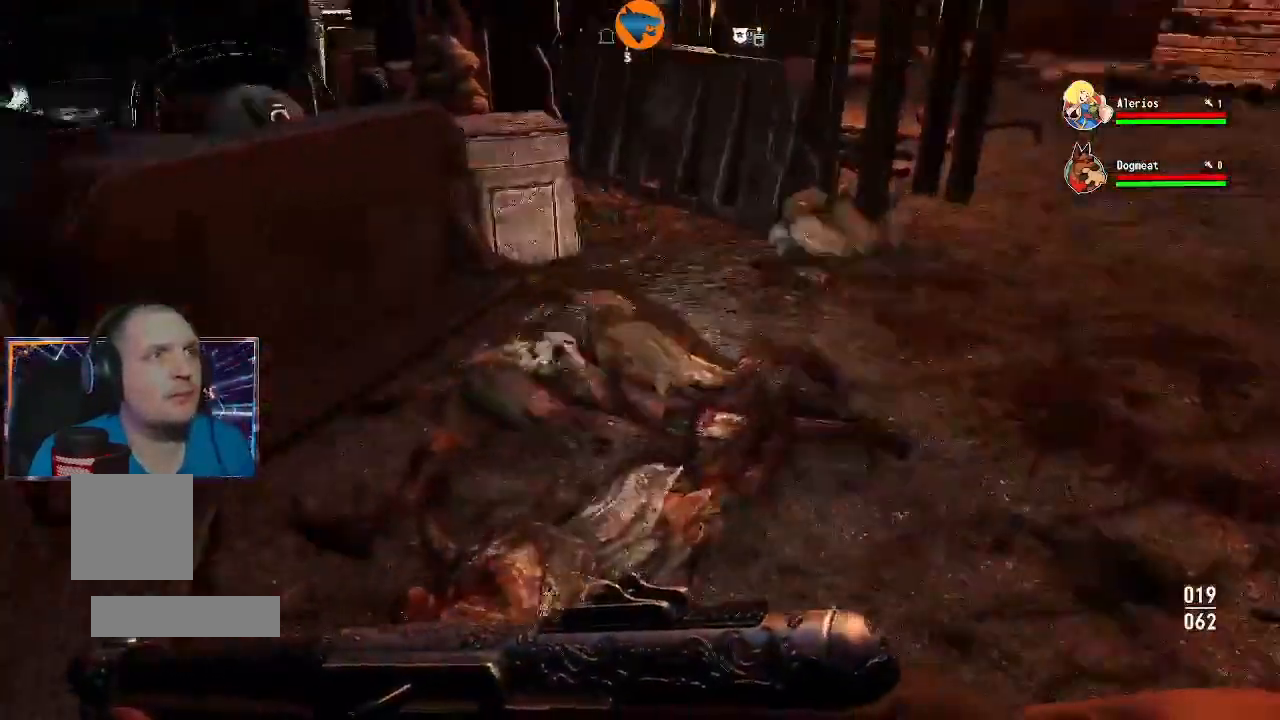
{"buttons": [], "left_stick": "center", "right_stick": "left", "events": [[33, "left_stick", "up-right"], [200, "right_stick", "center"], [267, "left_stick", "center"], [433, "right_stick", "left"]]}
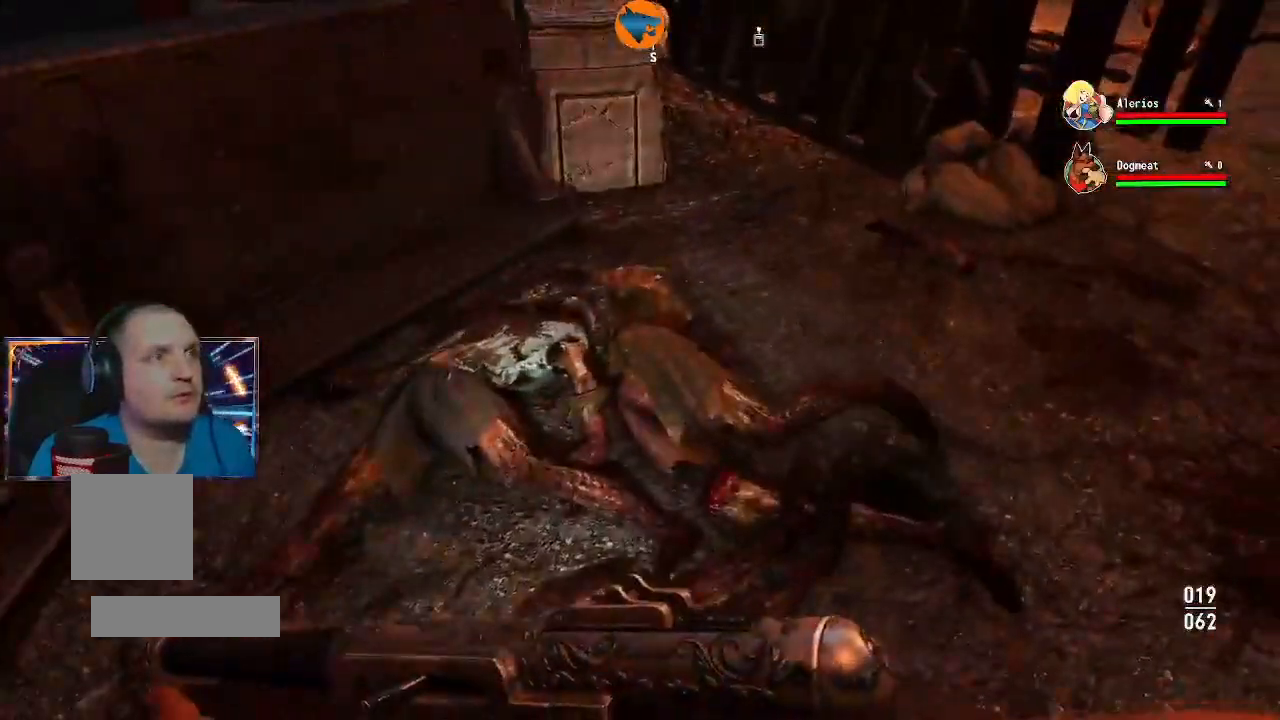
{"buttons": [], "left_stick": "up-right", "right_stick": "up-right", "events": [[33, "left_stick", "right"], [100, "left_stick", "up-right"], [133, "right_stick", "center"], [367, "right_stick", "up-right"]]}
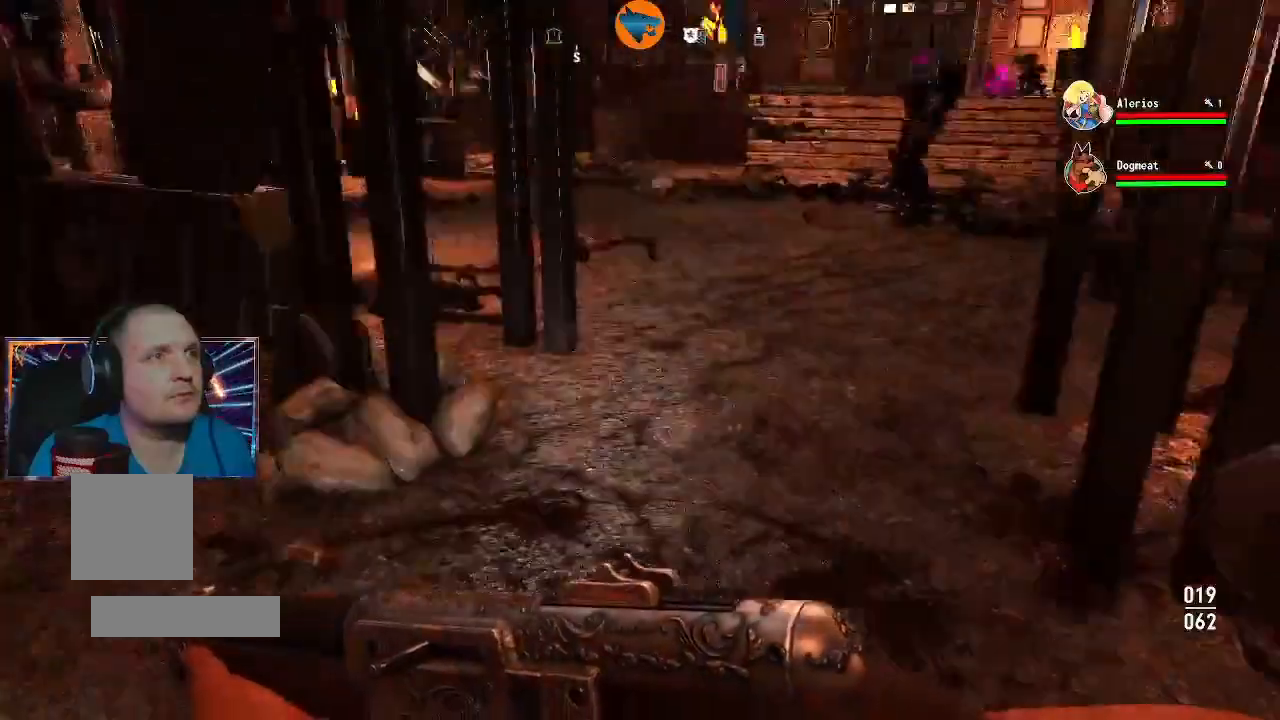
{"buttons": [], "left_stick": "up-right", "right_stick": "center", "events": [[100, "right_stick", "center"]]}
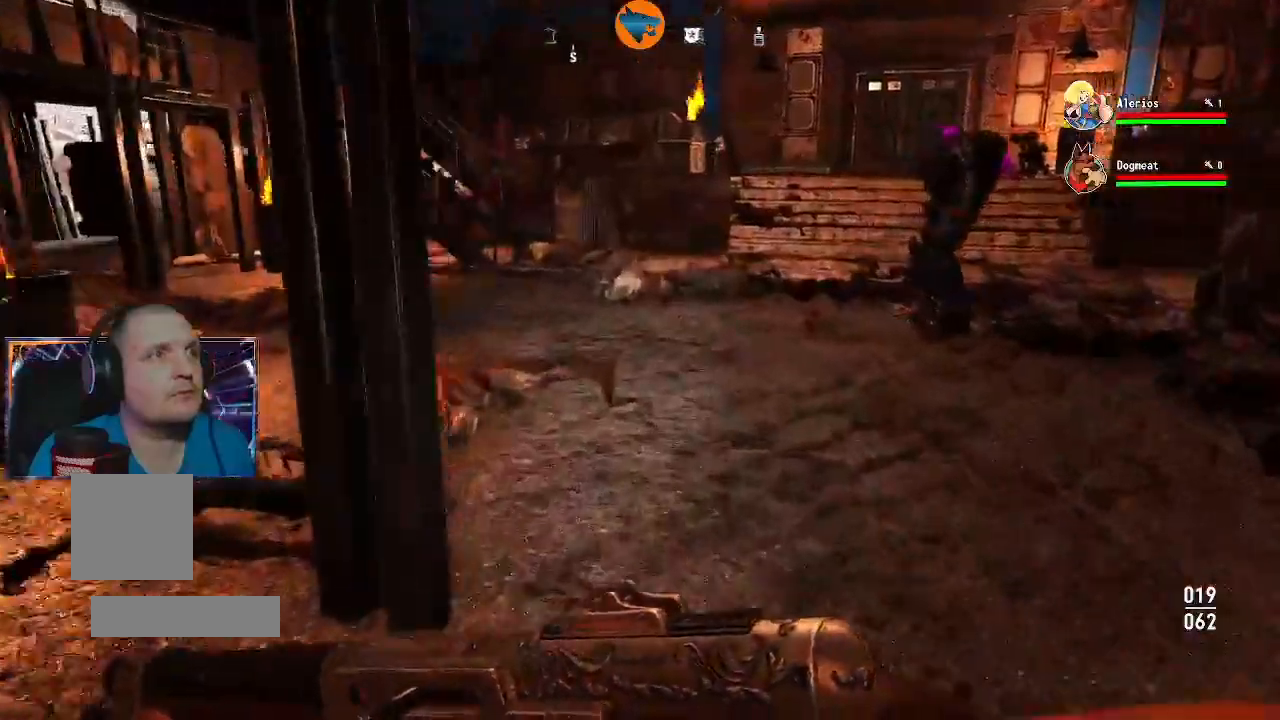
{"buttons": [], "left_stick": "up-right", "right_stick": "left"}
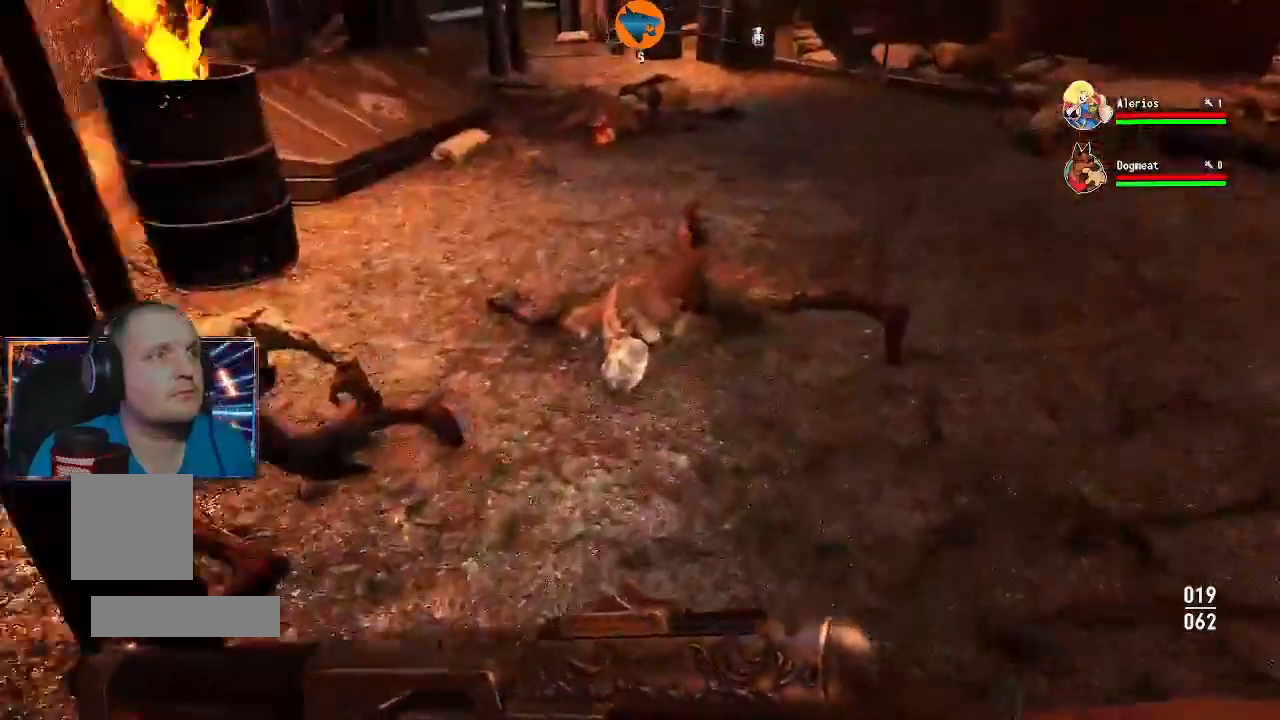
{"buttons": [], "left_stick": "up", "right_stick": "left", "events": [[167, "right_stick", "up-left"], [200, "left_stick", "up"], [367, "right_stick", "left"]]}
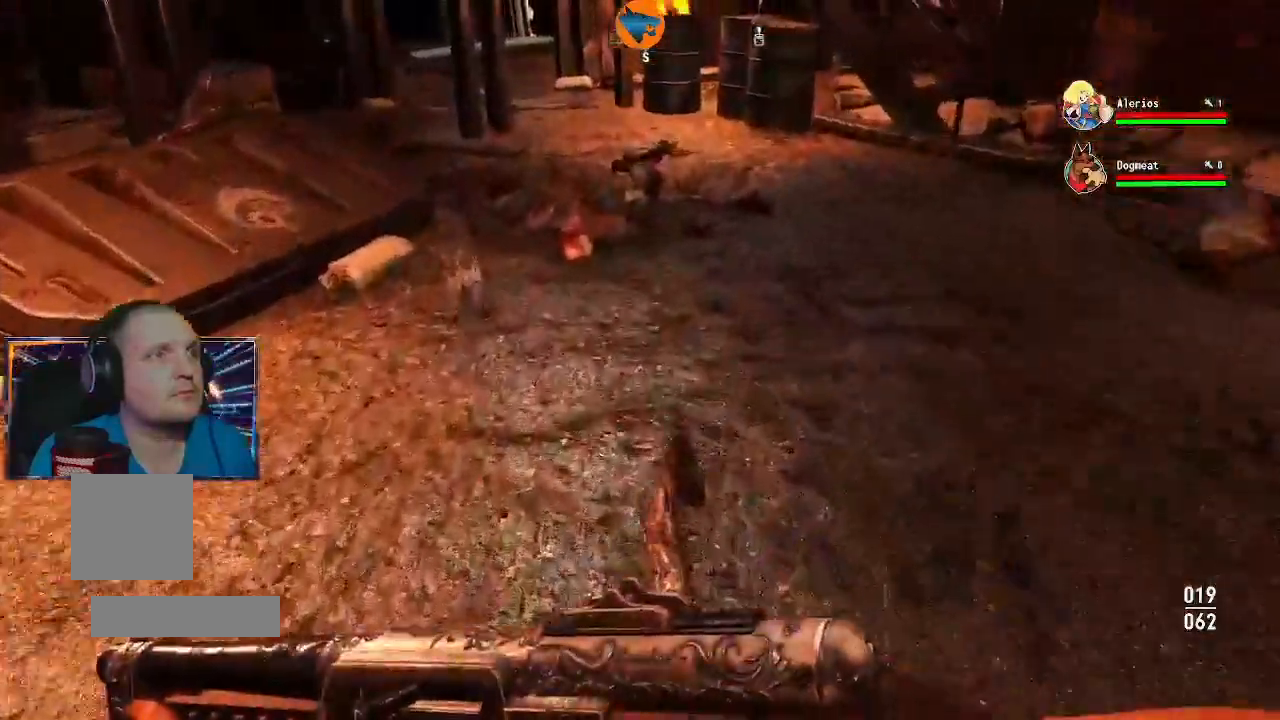
{"buttons": [], "left_stick": "up", "right_stick": "left", "events": []}
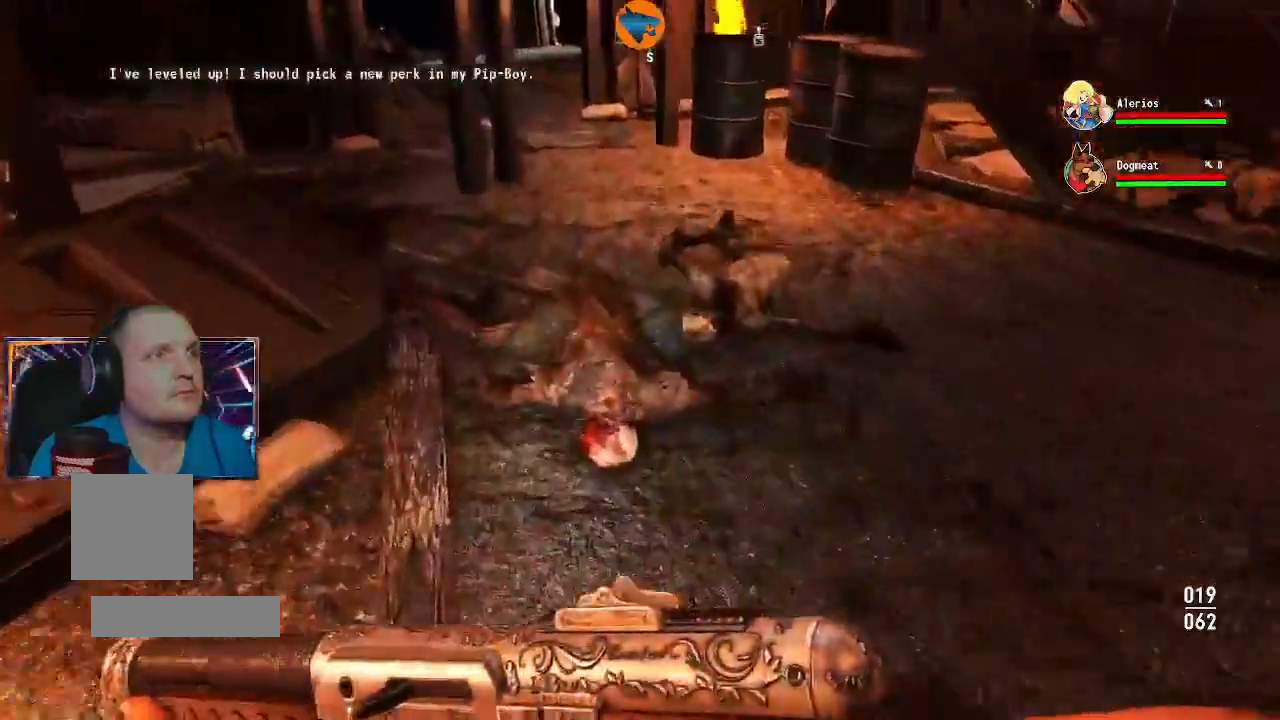
{"buttons": [], "left_stick": "right", "right_stick": "center", "events": [[100, "right_stick", "down-left"], [200, "left_stick", "up-right"], [233, "right_stick", "left"], [367, "left_stick", "center"], [400, "right_stick", "center"], [433, "left_stick", "right"]]}
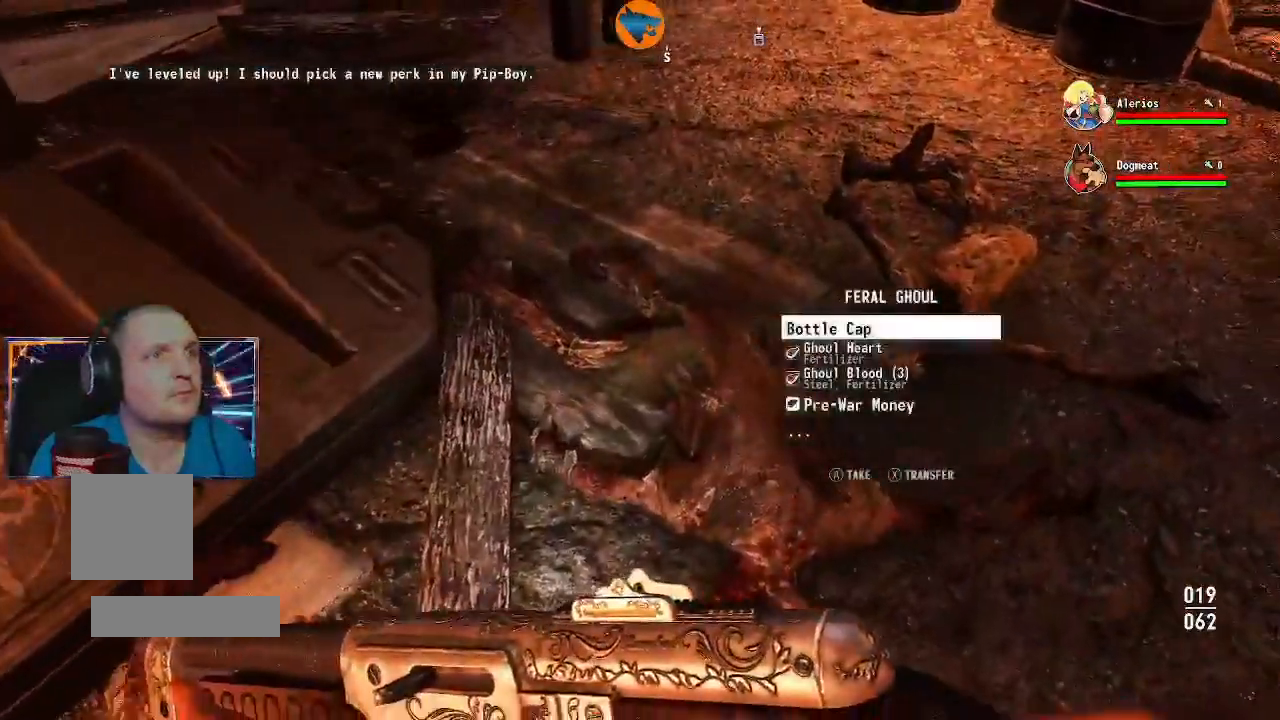
{"buttons": ["A"], "left_stick": "center", "right_stick": "center", "events": [[33, "left_stick", "center"], [200, "A", "down"], [267, "A", "up"], [333, "A", "down"], [433, "A", "up"], [500, "A", "down"]]}
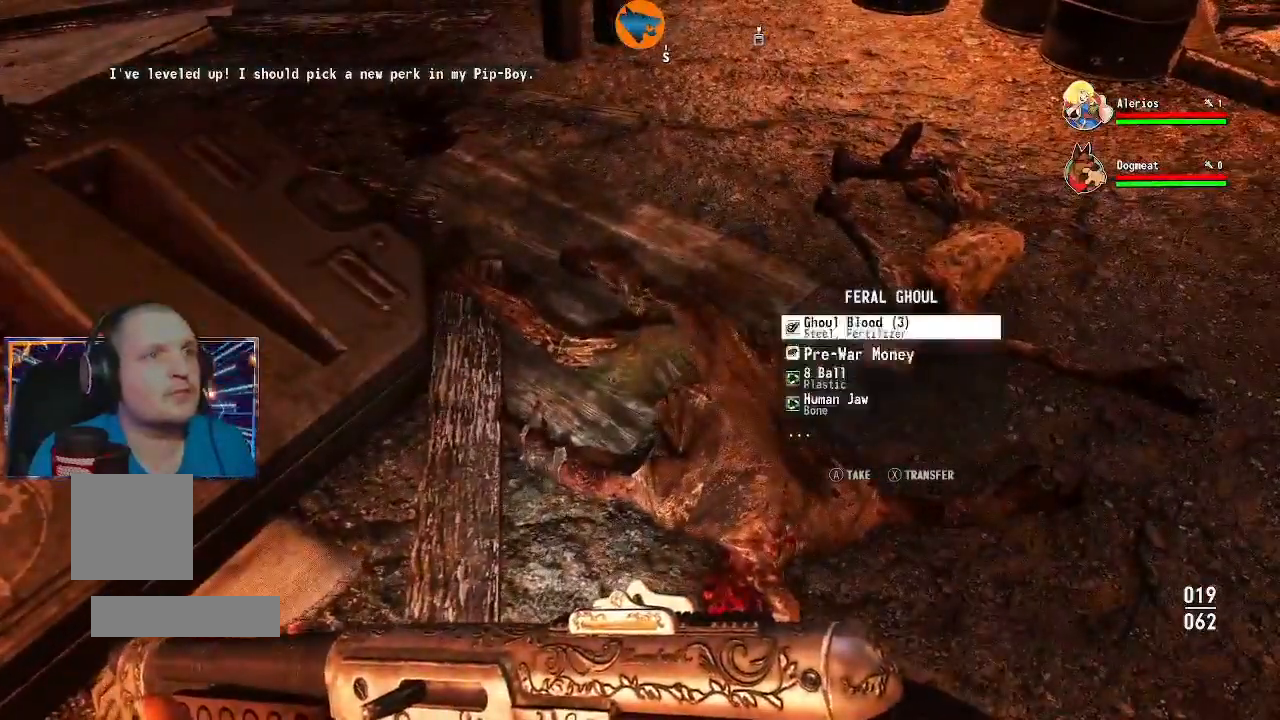
{"buttons": [], "left_stick": "center", "right_stick": "center", "events": [[67, "A", "up"], [133, "A", "down"], [233, "A", "up"], [300, "A", "down"], [367, "A", "up"], [467, "A", "down"], [500, "A", "up"]]}
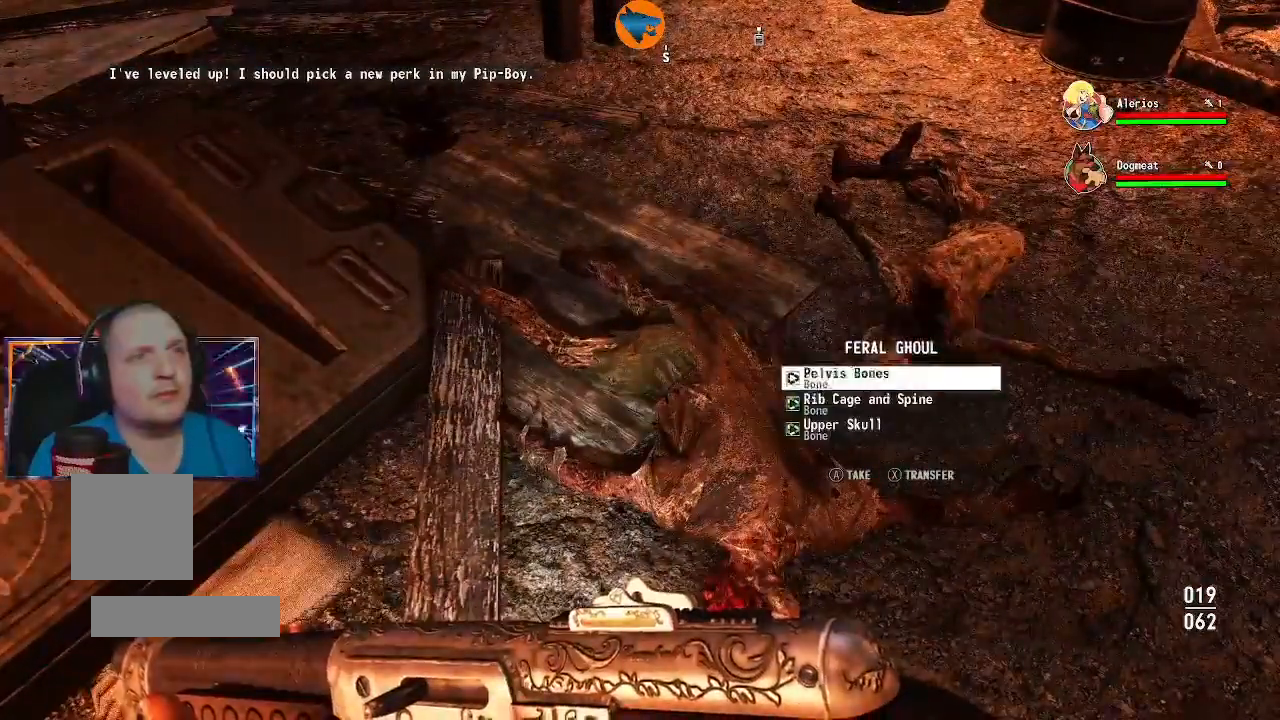
{"buttons": [], "left_stick": "center", "right_stick": "center", "events": [[133, "A", "down"], [167, "A", "up"], [267, "A", "down"], [333, "A", "up"], [400, "A", "down"], [467, "A", "up"]]}
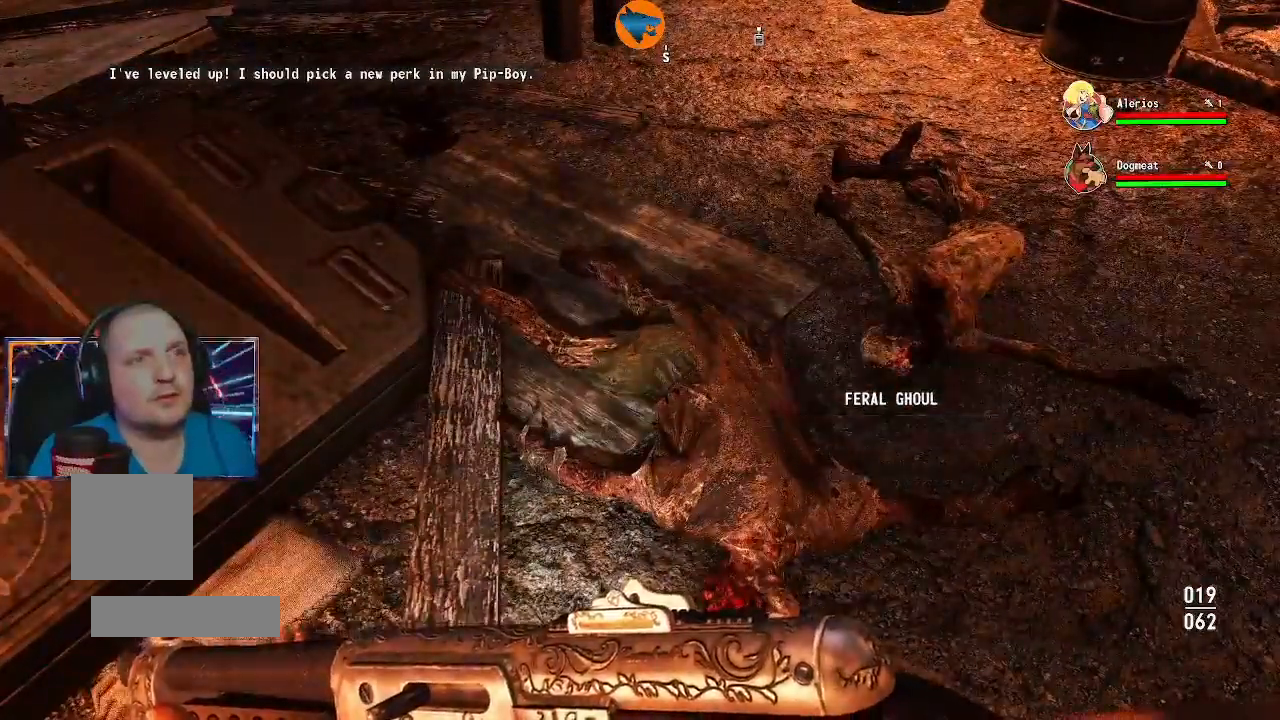
{"buttons": [], "left_stick": "up-right", "right_stick": "center", "events": [[200, "left_stick", "right"], [300, "left_stick", "up-right"]]}
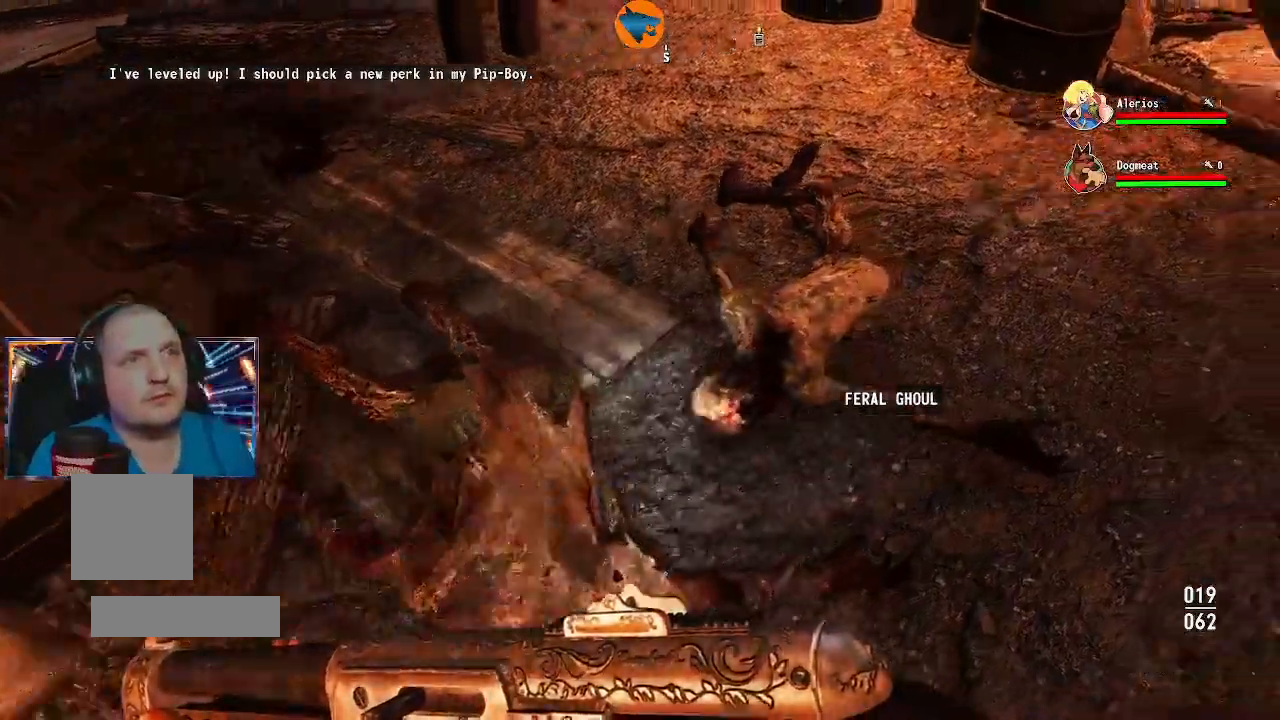
{"buttons": [], "left_stick": "center", "right_stick": "center", "events": [[200, "left_stick", "center"], [400, "A", "down"], [433, "A", "up"]]}
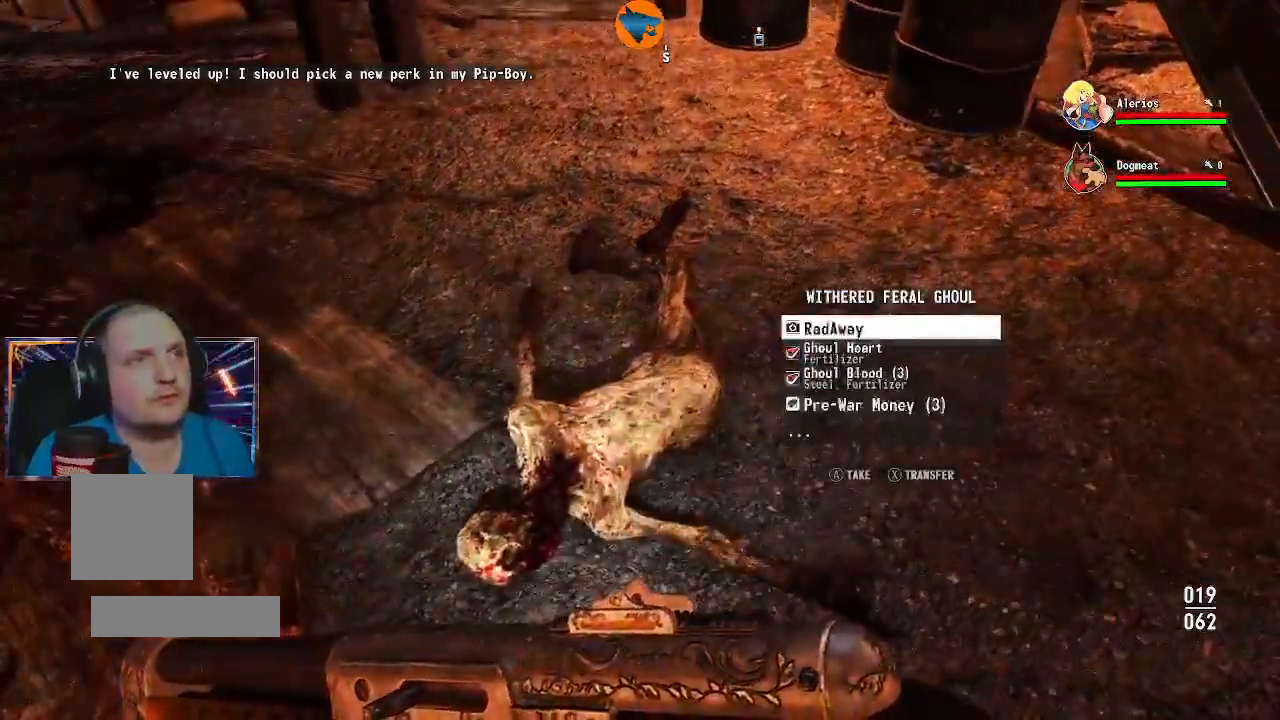
{"buttons": ["A"], "left_stick": "center", "right_stick": "center", "events": [[33, "A", "down"], [100, "A", "up"], [200, "A", "down"], [267, "A", "up"], [333, "A", "down"], [400, "A", "up"], [500, "A", "down"]]}
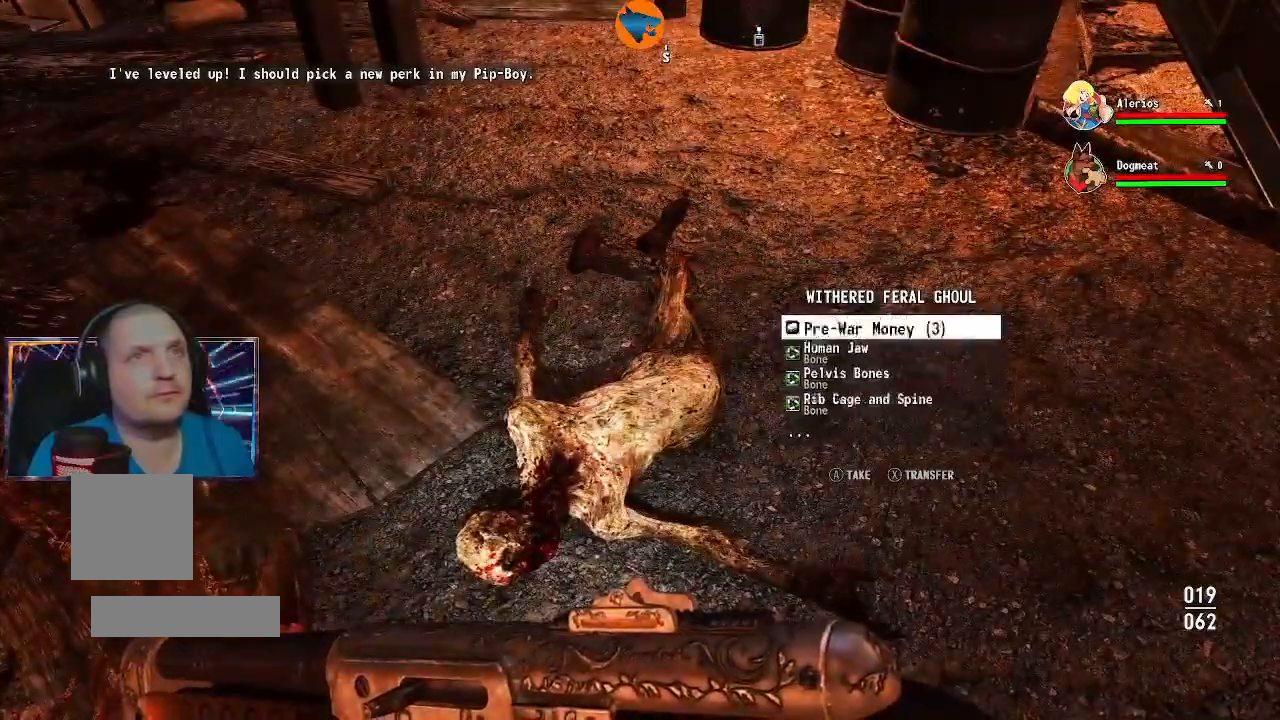
{"buttons": [], "left_stick": "center", "right_stick": "center", "events": [[33, "A", "up"], [133, "A", "down"], [200, "A", "up"], [300, "A", "down"], [367, "A", "up"], [433, "A", "down"], [500, "A", "up"]]}
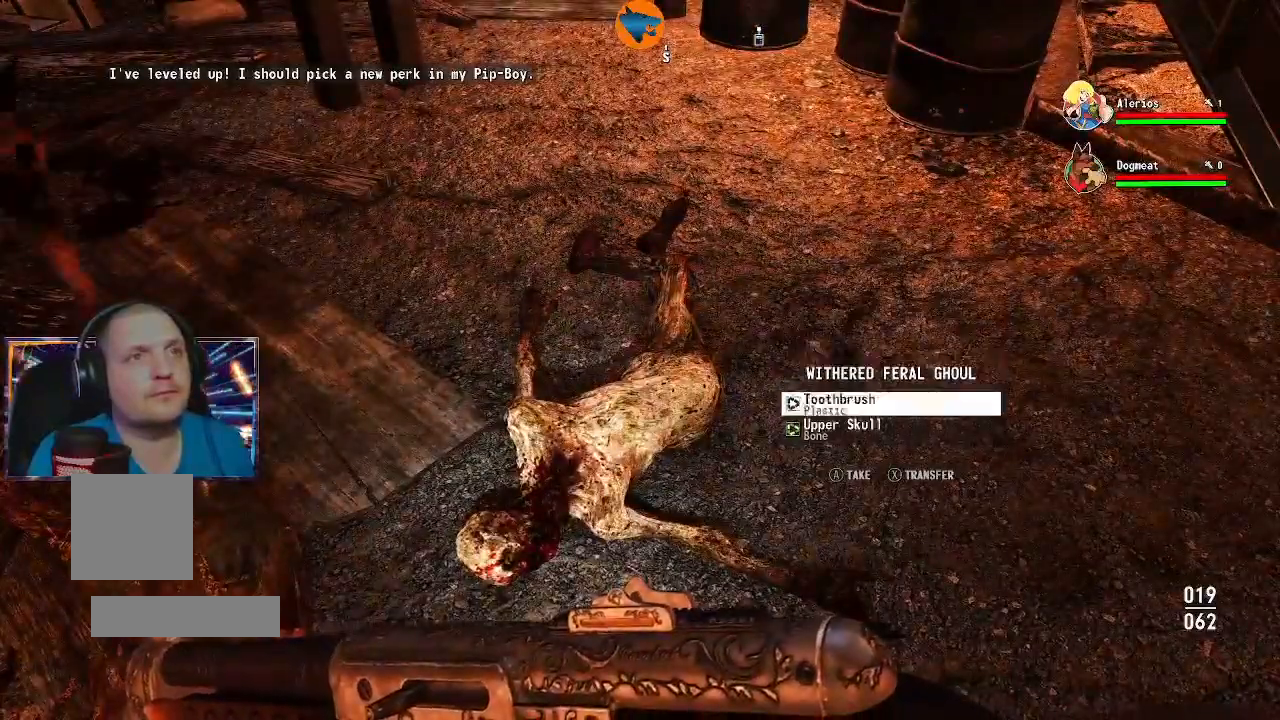
{"buttons": [], "left_stick": "center", "right_stick": "center", "events": [[100, "A", "down"], [200, "A", "up"], [267, "A", "down"], [333, "A", "up"]]}
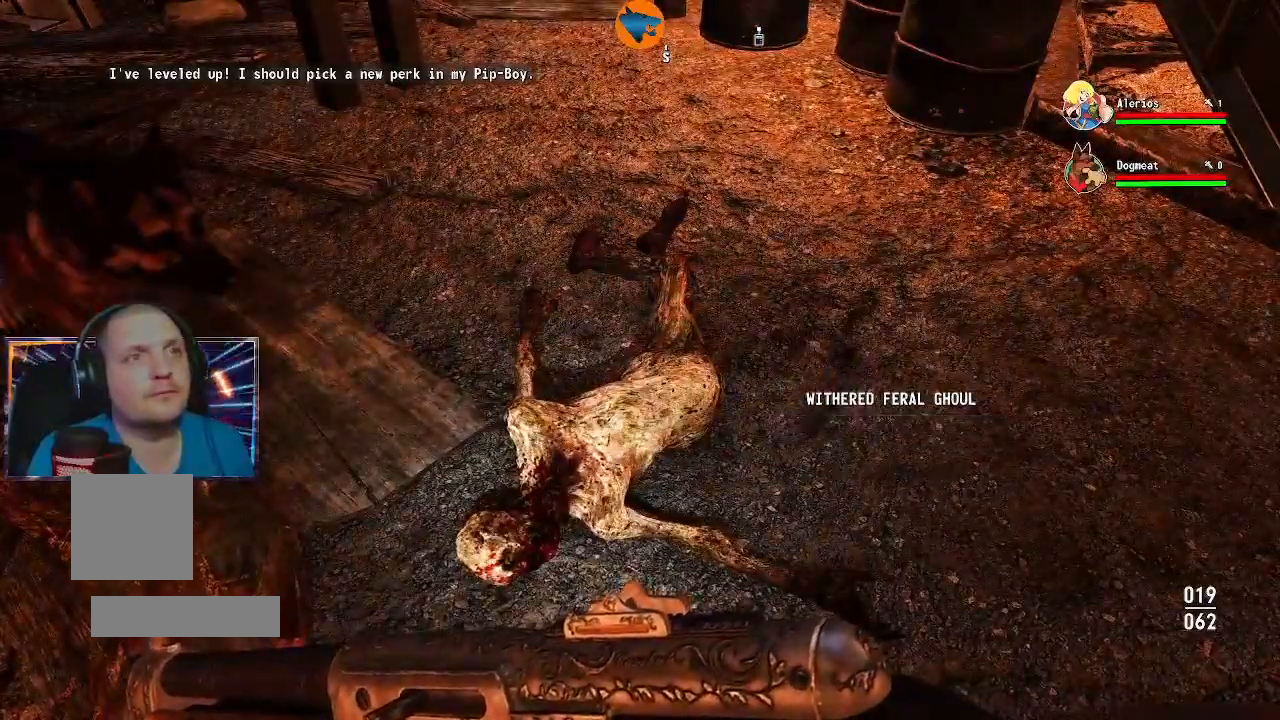
{"buttons": [], "left_stick": "up-right", "right_stick": "left", "events": [[67, "right_stick", "up-left"], [200, "left_stick", "up-right"], [433, "right_stick", "left"]]}
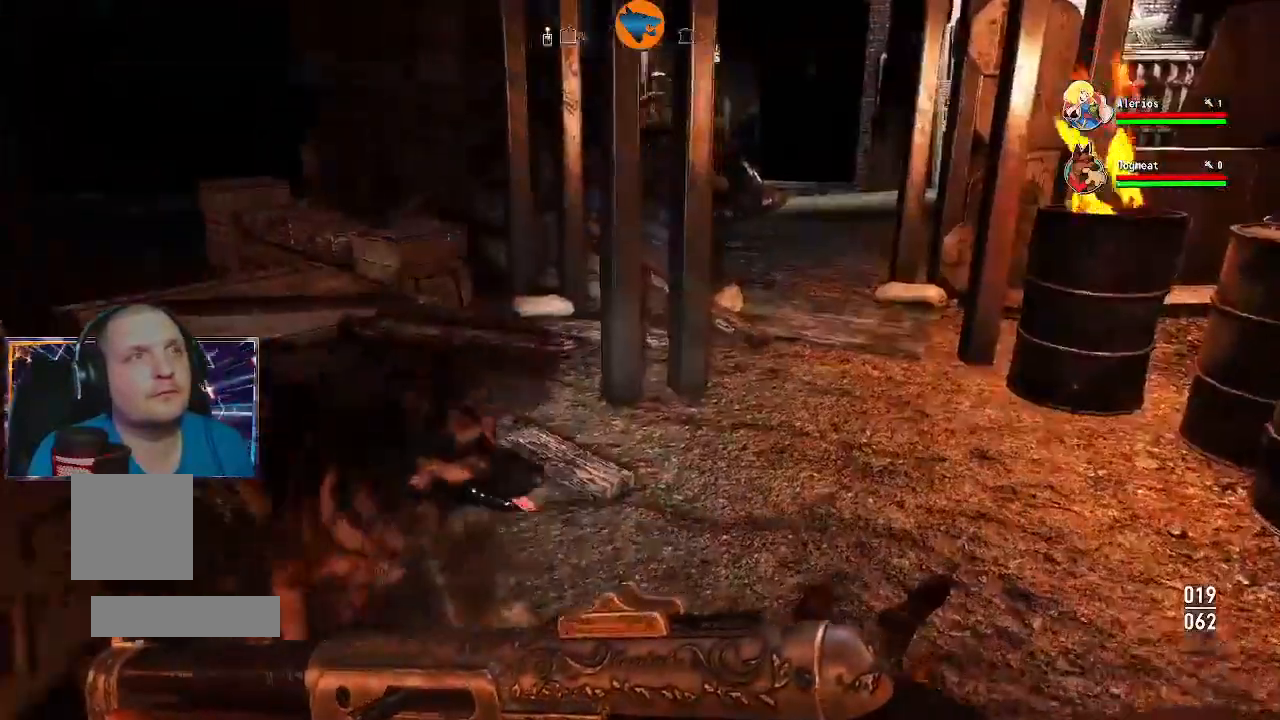
{"buttons": [], "left_stick": "up-right", "right_stick": "left", "events": []}